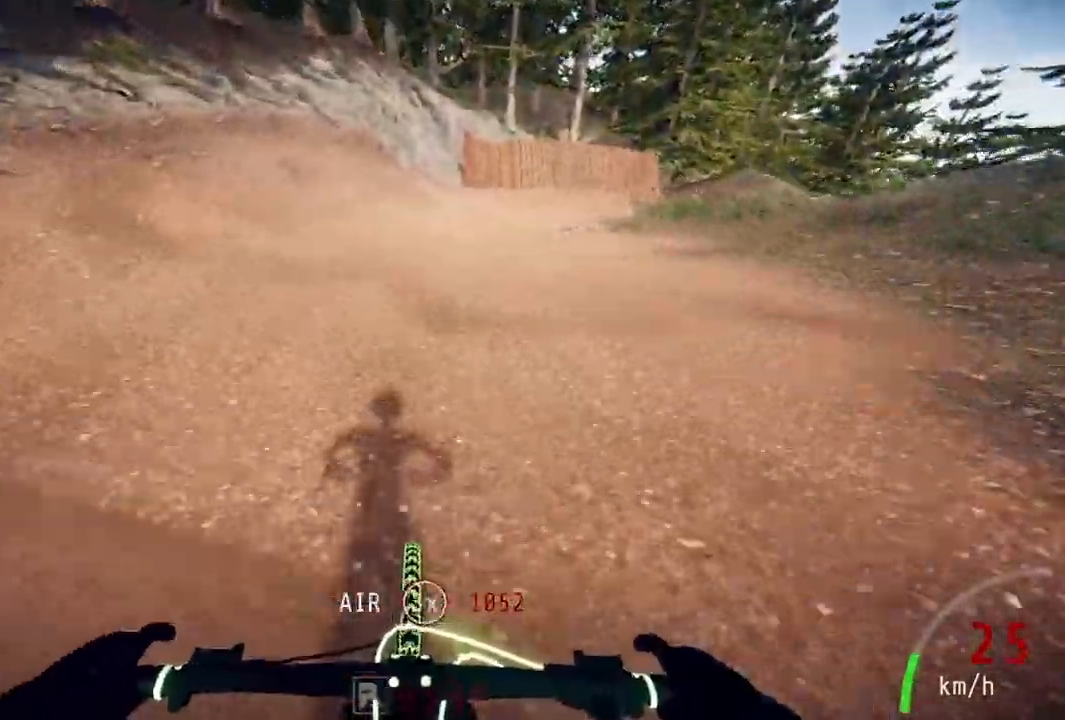
Gameplay with a controller (PlayStation layout); each line is a JSON object with the inputs held at the frame after it. "events" lists button and stick changes between this image and that frame as [ms after this image, input, new state], when the widget could be followed in between. Not read: R1.
{"buttons": ["R2"], "left_stick": "right", "right_stick": "center", "events": [[150, "left_stick", "left"], [233, "left_stick", "center"], [367, "left_stick", "right"]]}
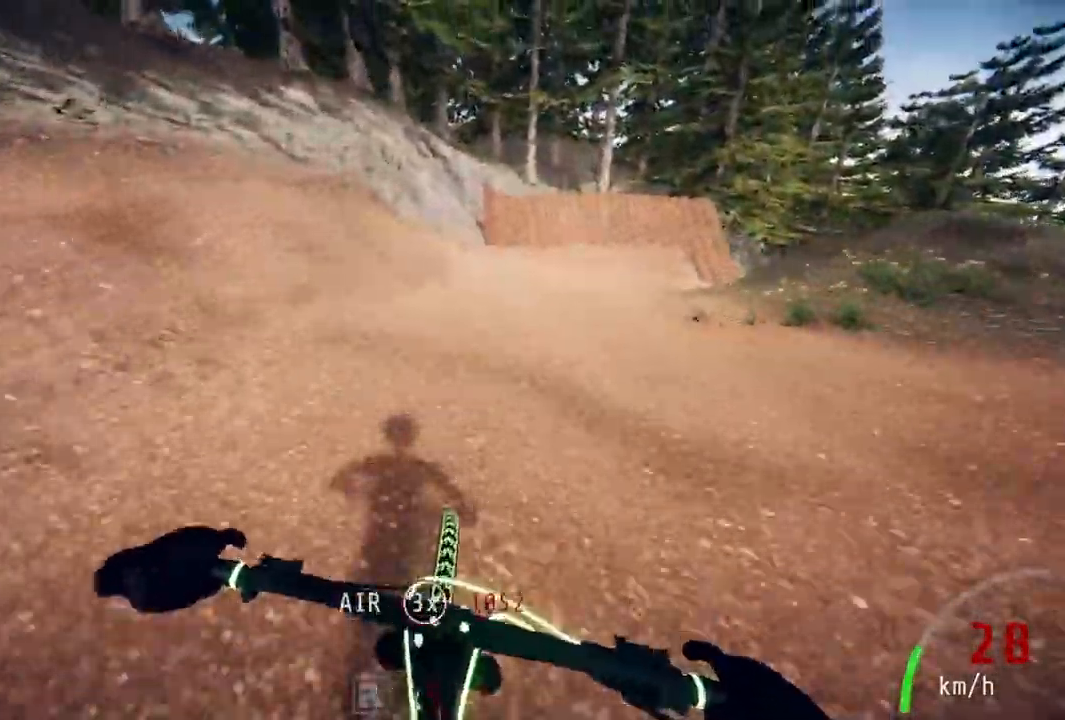
{"buttons": ["R2"], "left_stick": "center", "right_stick": "center", "events": [[67, "left_stick", "center"], [250, "left_stick", "up-right"], [400, "left_stick", "center"]]}
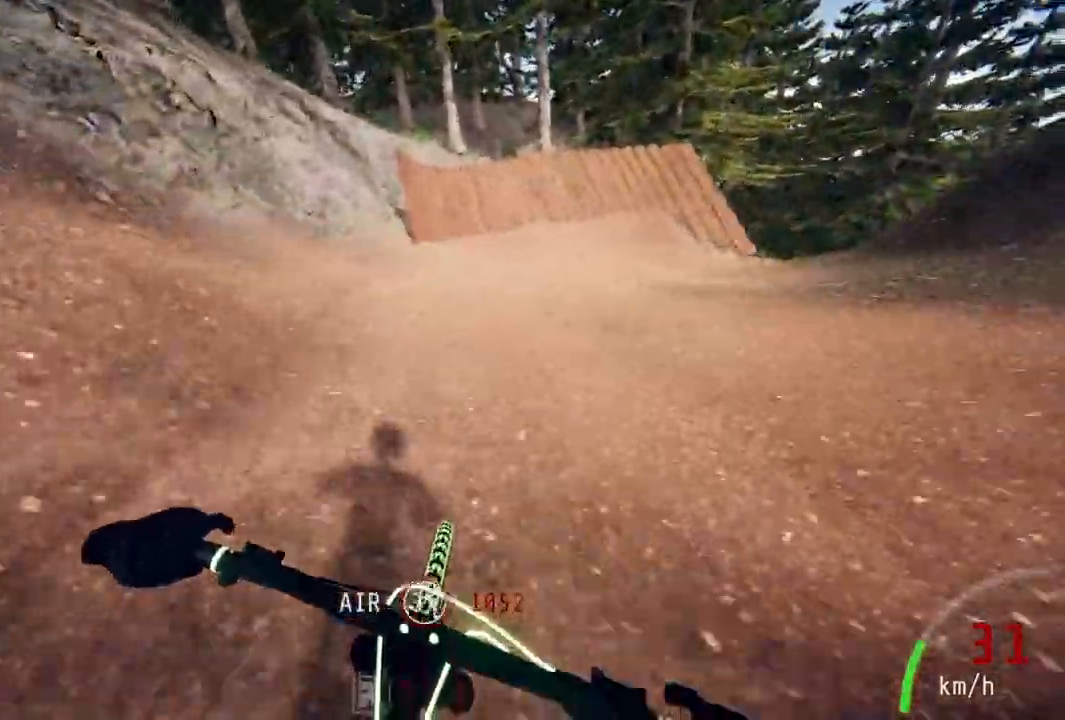
{"buttons": ["R2"], "left_stick": "right", "right_stick": "center", "events": [[17, "left_stick", "right"]]}
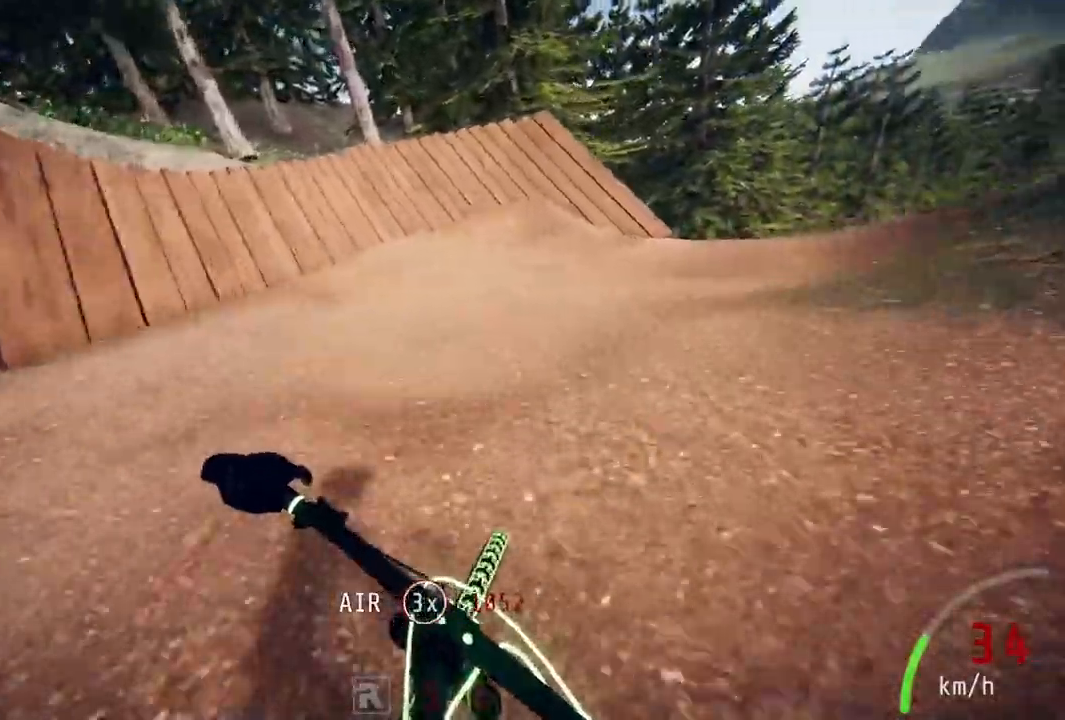
{"buttons": ["R2"], "left_stick": "right", "right_stick": "center", "events": []}
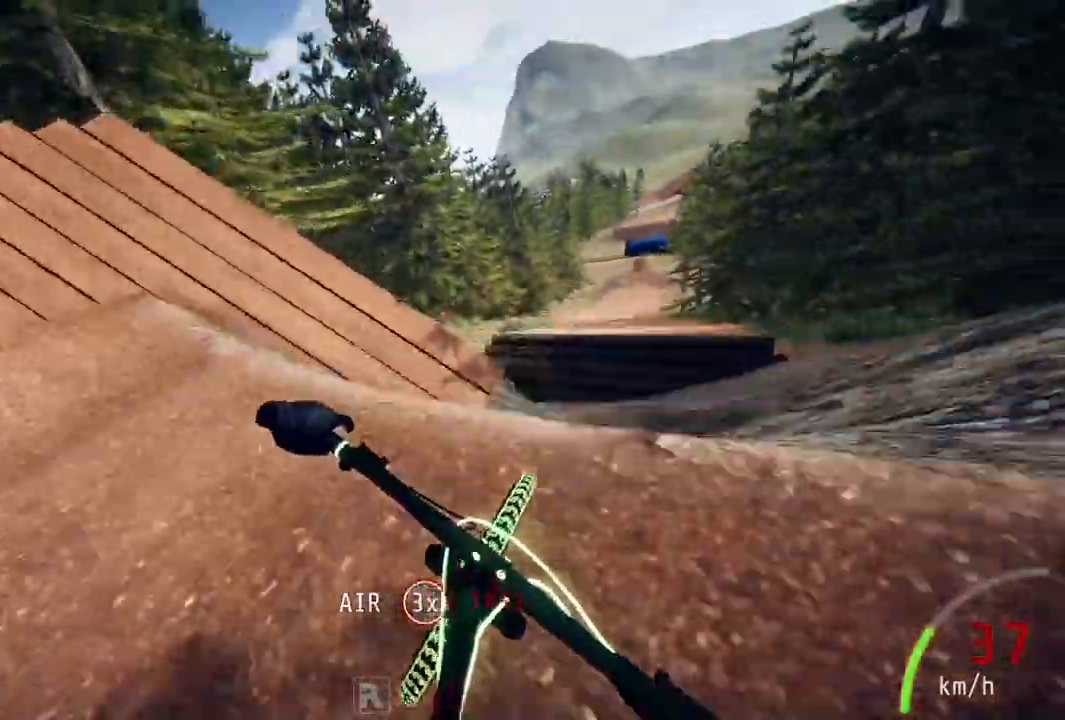
{"buttons": [], "left_stick": "center", "right_stick": "up", "events": [[17, "R2", "up"], [133, "left_stick", "center"], [283, "left_stick", "up"], [283, "right_stick", "up"], [367, "left_stick", "center"]]}
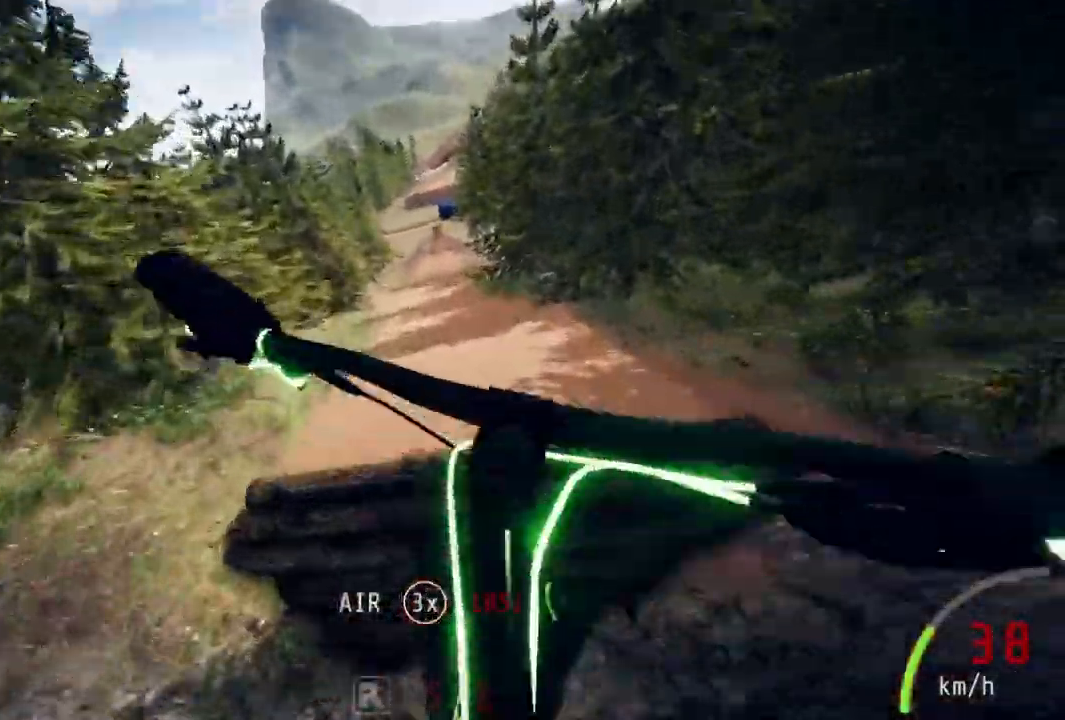
{"buttons": [], "left_stick": "down", "right_stick": "up", "events": [[350, "left_stick", "down"]]}
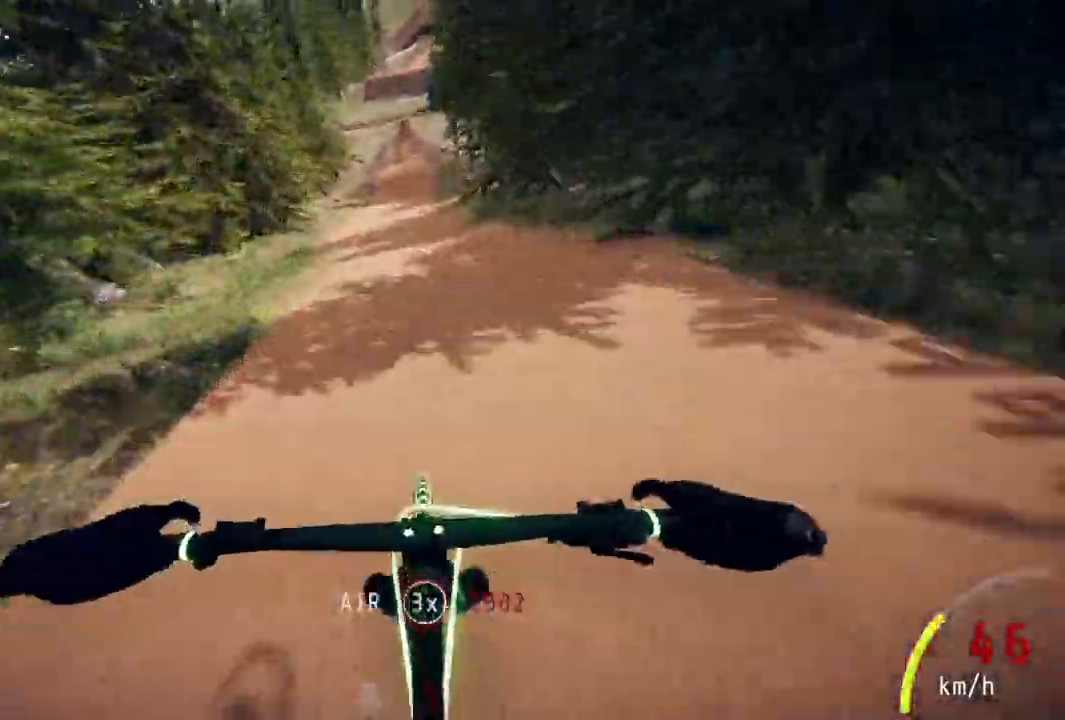
{"buttons": [], "left_stick": "down", "right_stick": "down", "events": [[100, "left_stick", "center"], [150, "right_stick", "center"], [367, "left_stick", "down"], [367, "right_stick", "down"]]}
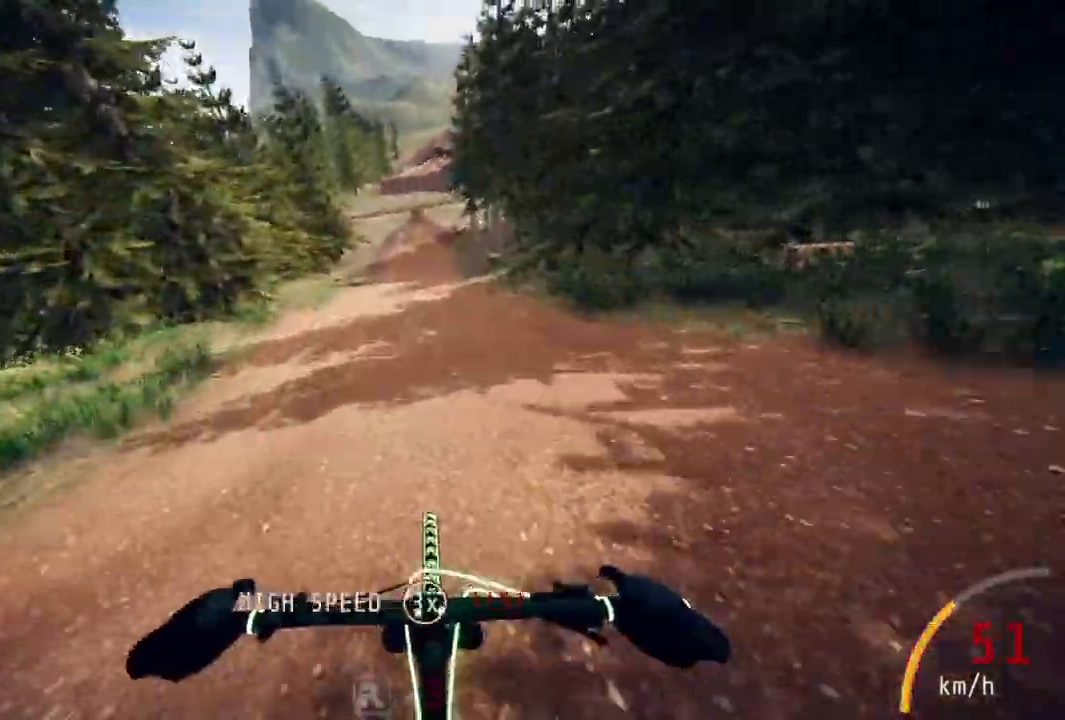
{"buttons": [], "left_stick": "right", "right_stick": "center", "events": [[17, "right_stick", "center"], [133, "left_stick", "center"], [417, "left_stick", "right"]]}
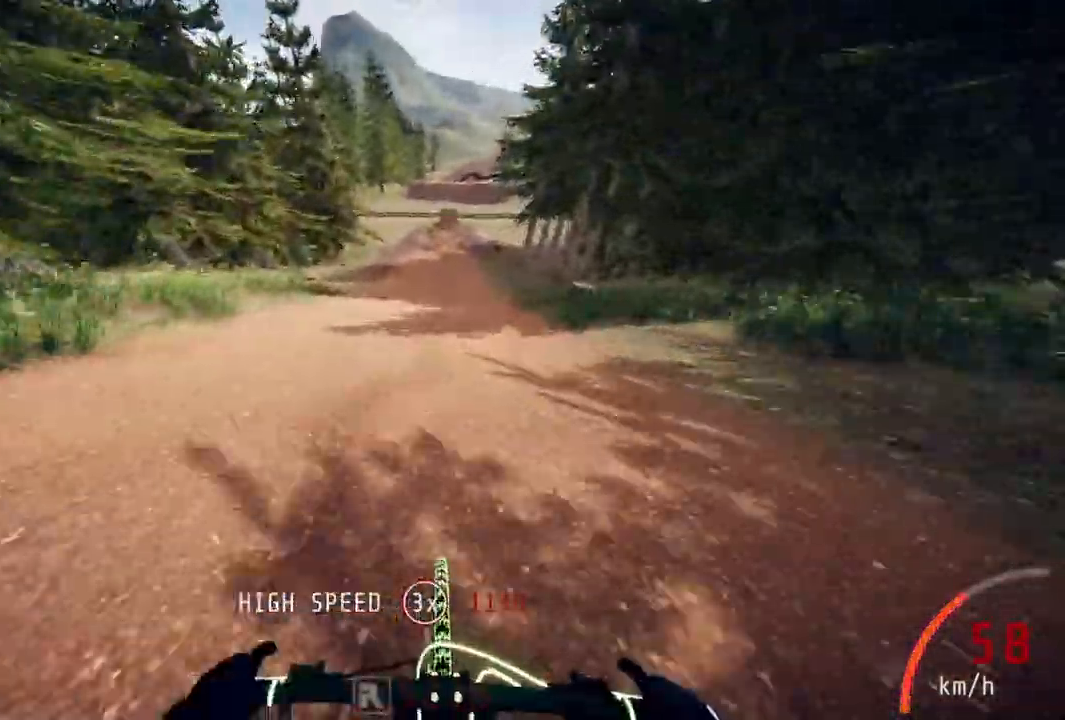
{"buttons": [], "left_stick": "center", "right_stick": "center", "events": [[17, "left_stick", "center"]]}
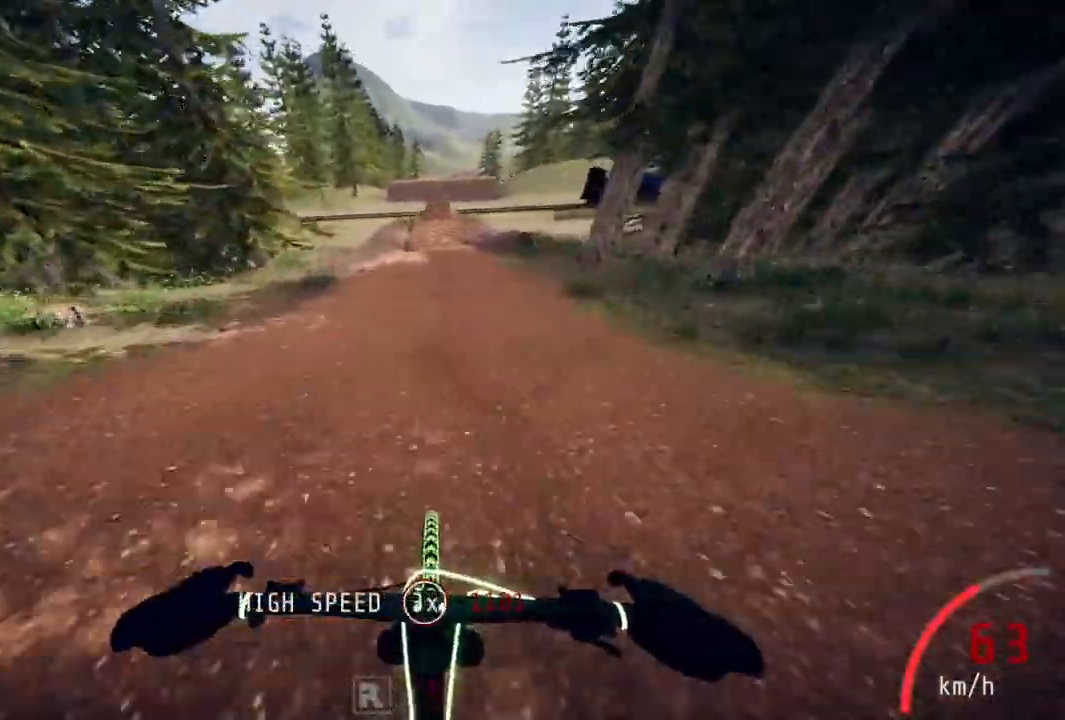
{"buttons": [], "left_stick": "center", "right_stick": "center", "events": [[200, "left_stick", "right"], [250, "left_stick", "center"]]}
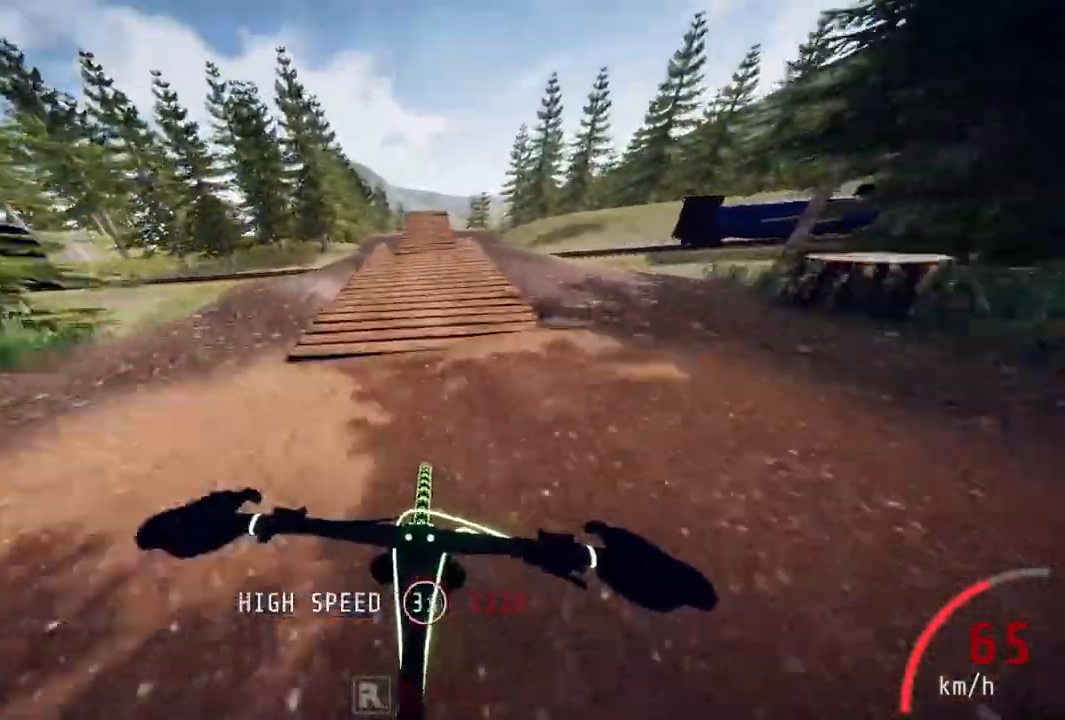
{"buttons": [], "left_stick": "up", "right_stick": "up", "events": [[117, "right_stick", "down"], [250, "right_stick", "center"], [400, "right_stick", "up"], [500, "left_stick", "up"]]}
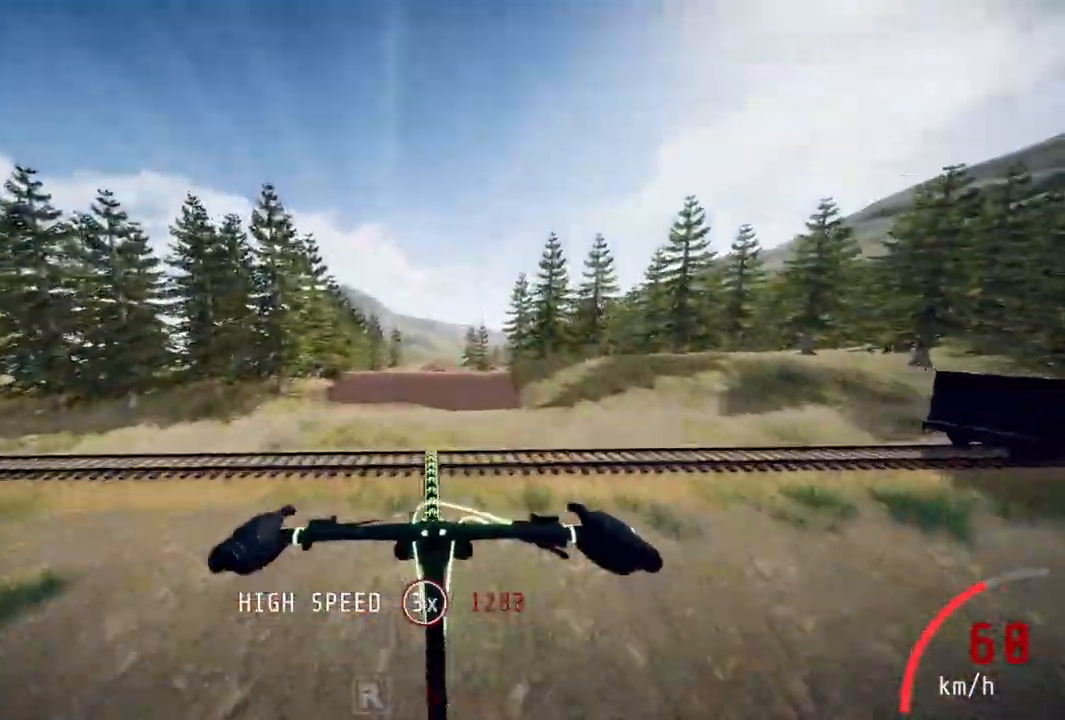
{"buttons": [], "left_stick": "center", "right_stick": "up", "events": [[117, "left_stick", "center"]]}
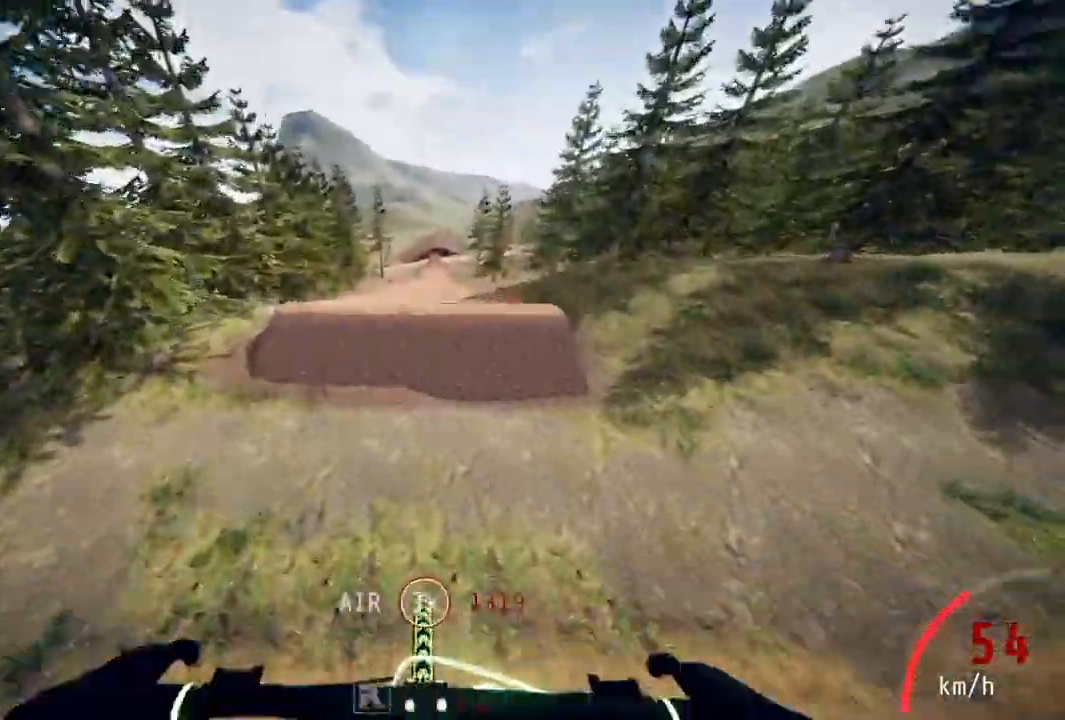
{"buttons": [], "left_stick": "center", "right_stick": "up", "events": [[50, "left_stick", "up"], [117, "left_stick", "center"]]}
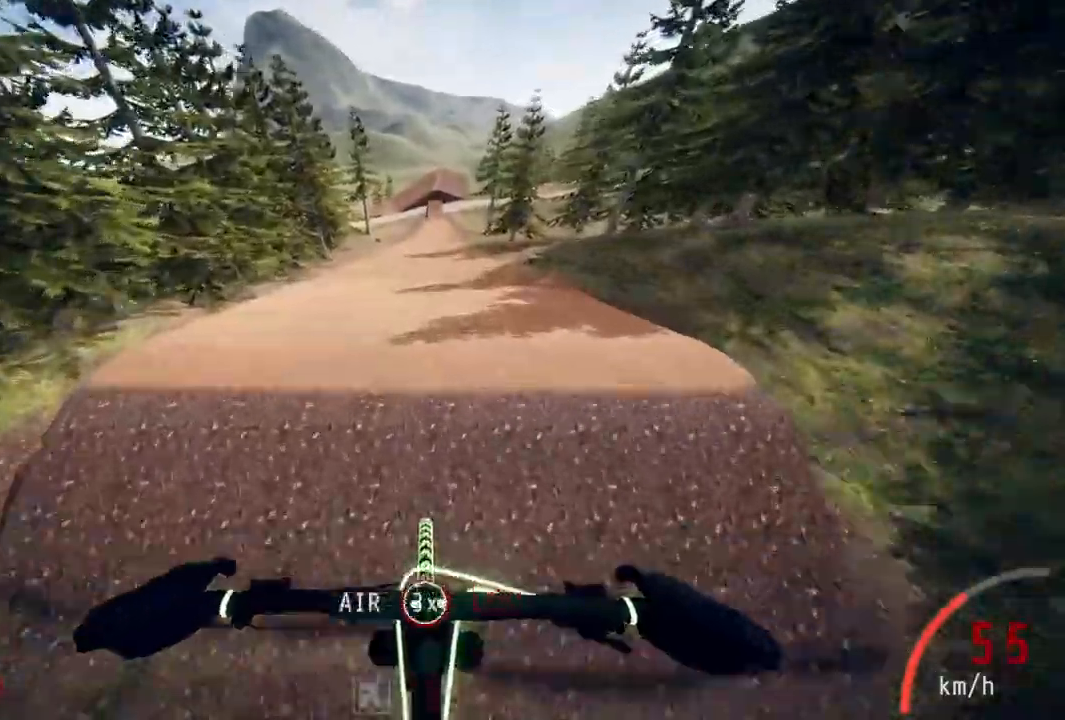
{"buttons": [], "left_stick": "center", "right_stick": "up", "events": [[17, "left_stick", "up"], [150, "left_stick", "center"]]}
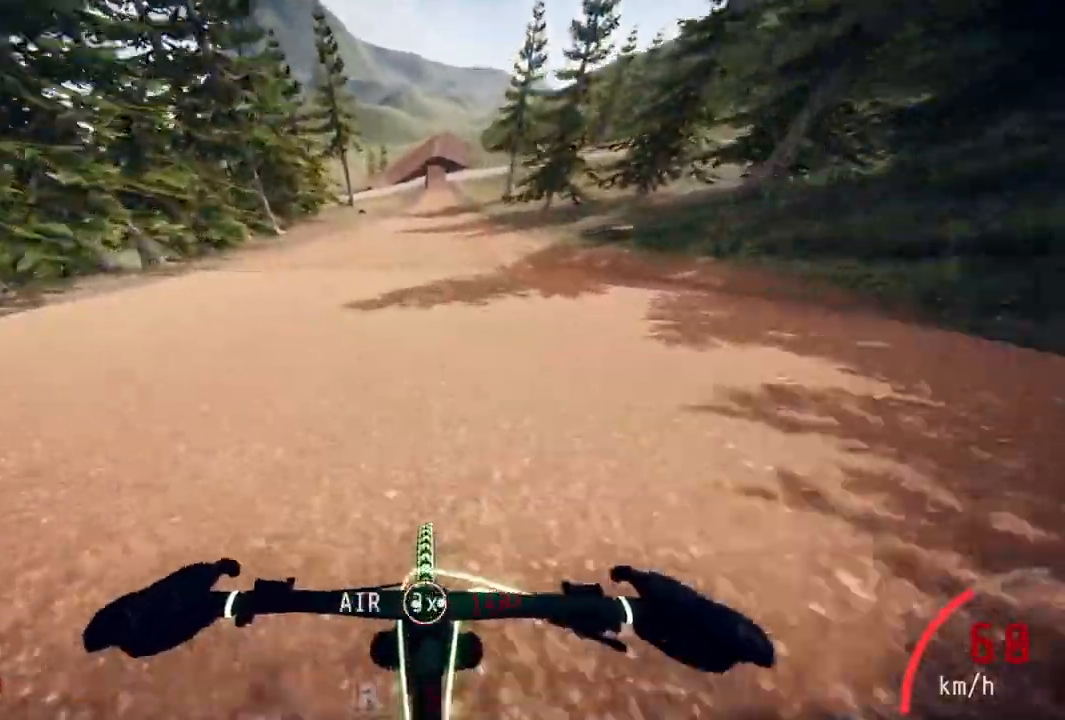
{"buttons": [], "left_stick": "center", "right_stick": "center", "events": [[117, "right_stick", "center"], [317, "left_stick", "right"], [383, "left_stick", "center"]]}
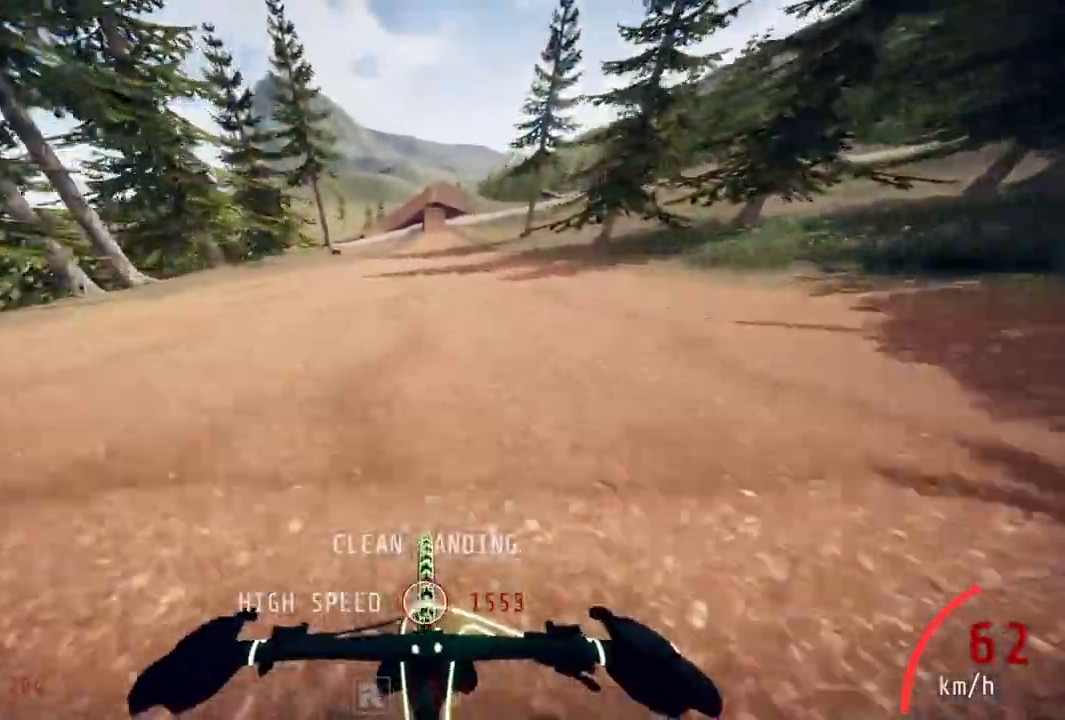
{"buttons": [], "left_stick": "center", "right_stick": "center", "events": [[267, "left_stick", "right"], [400, "left_stick", "center"]]}
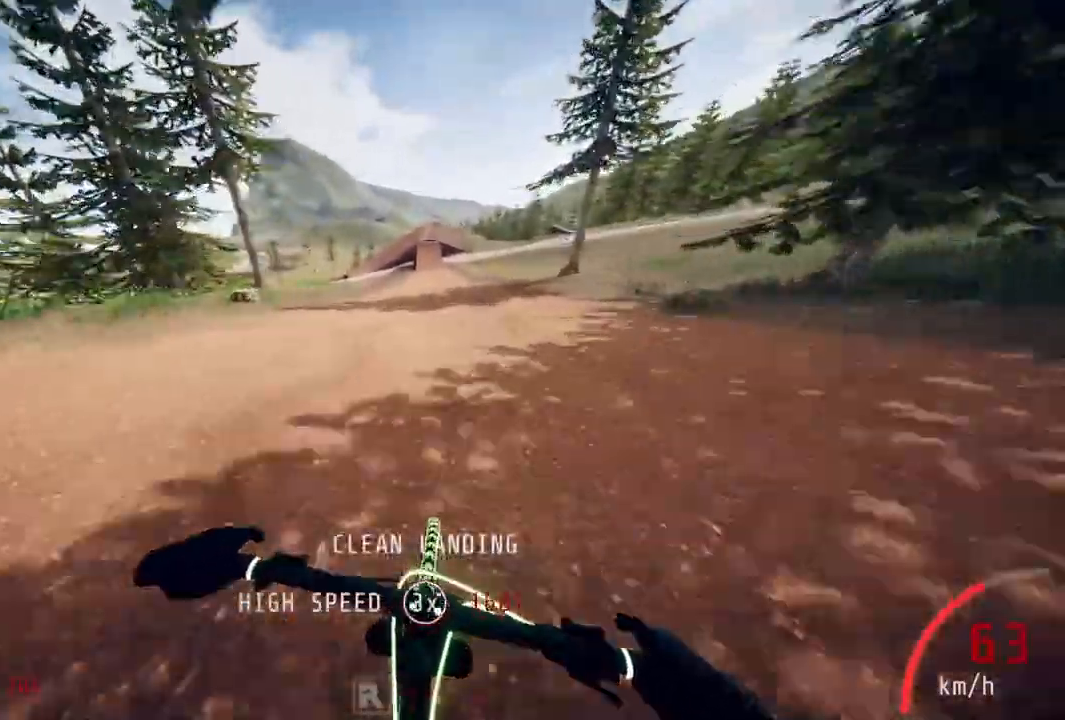
{"buttons": [], "left_stick": "left", "right_stick": "center", "events": [[500, "left_stick", "left"]]}
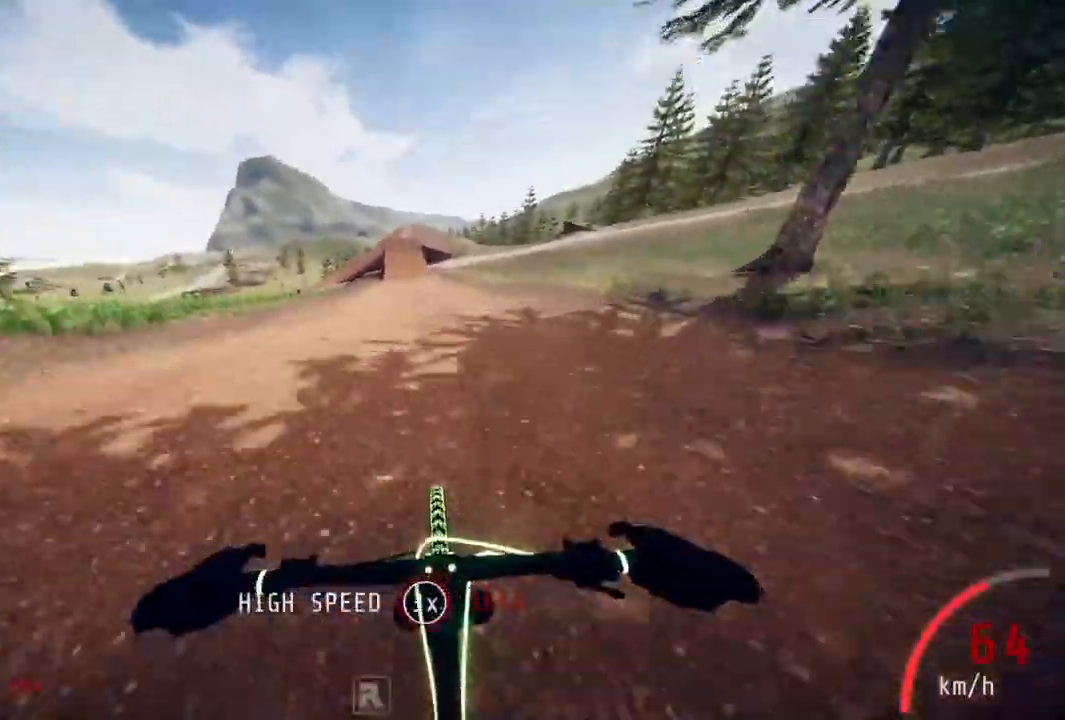
{"buttons": [], "left_stick": "center", "right_stick": "center", "events": [[50, "left_stick", "center"], [317, "left_stick", "left"], [417, "left_stick", "center"]]}
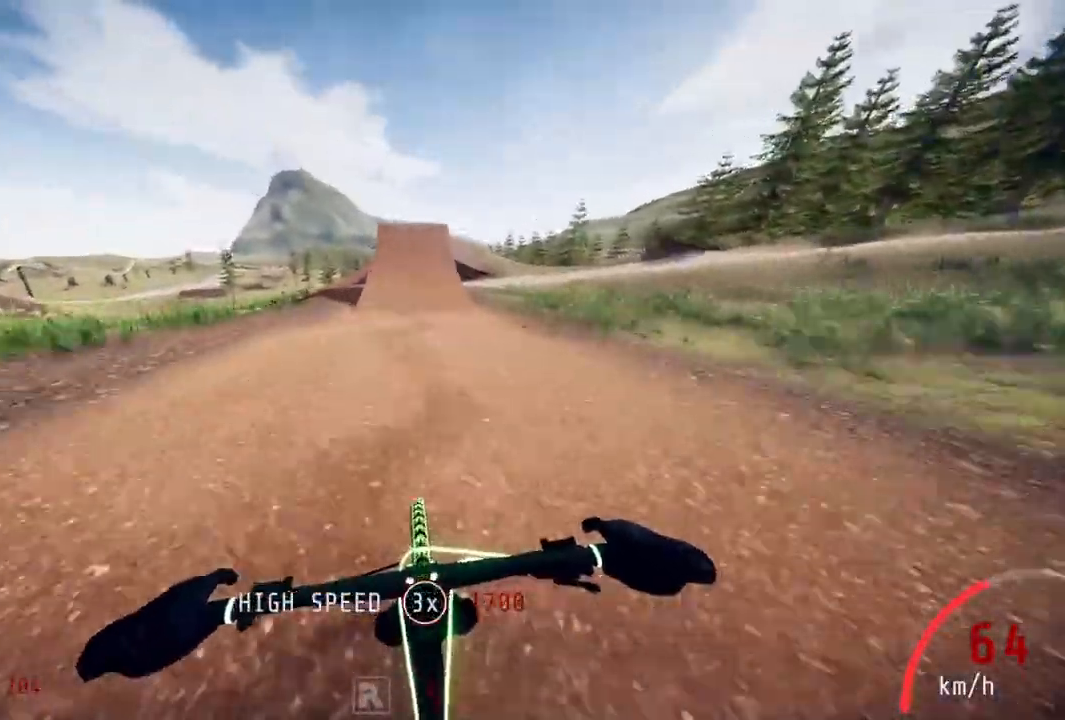
{"buttons": [], "left_stick": "center", "right_stick": "center", "events": []}
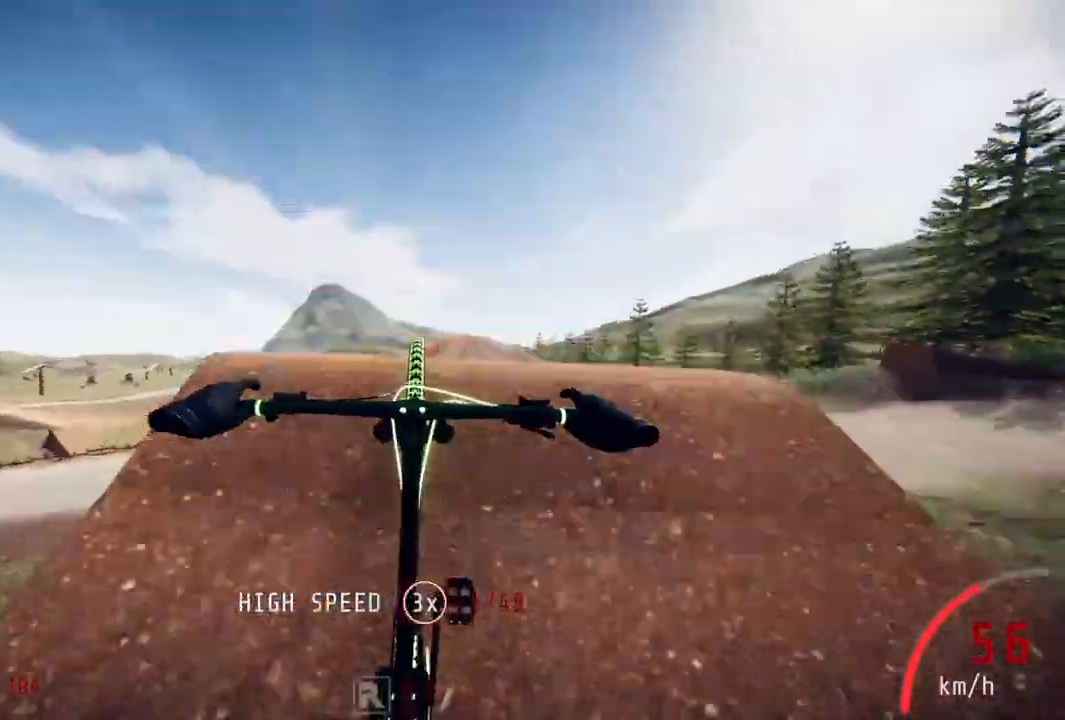
{"buttons": ["L1"], "left_stick": "up-left", "right_stick": "up-left", "events": [[17, "L1", "down"], [33, "right_stick", "up-left"], [383, "left_stick", "up-left"]]}
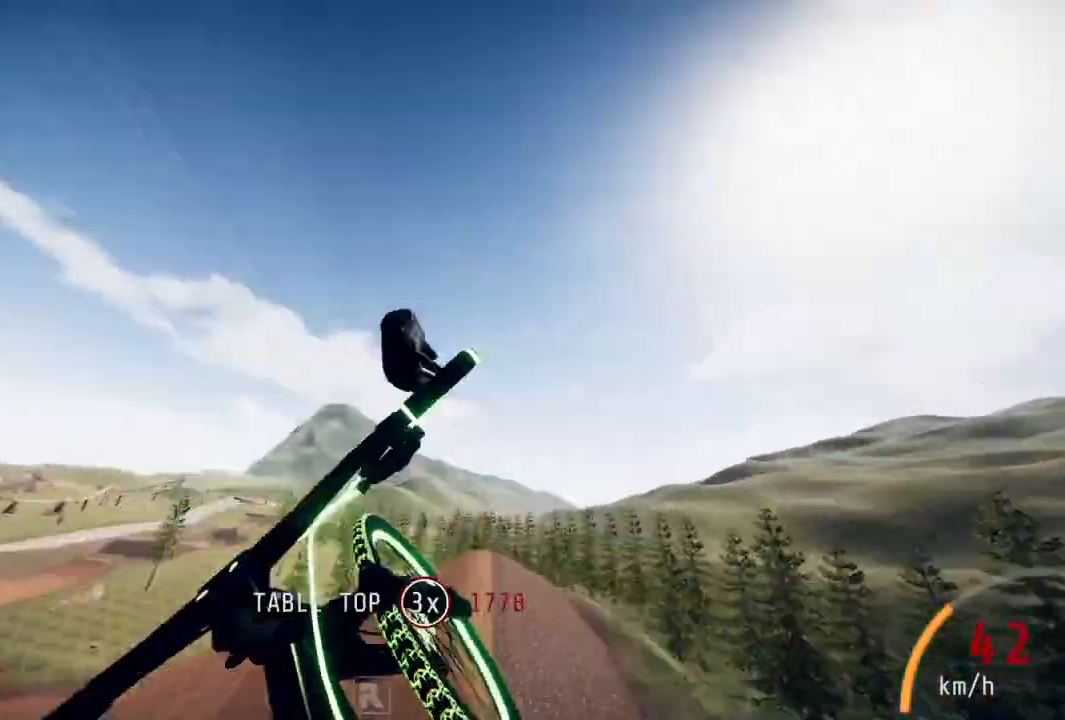
{"buttons": ["L1"], "left_stick": "up", "right_stick": "up-left", "events": [[67, "left_stick", "center"], [367, "left_stick", "up"]]}
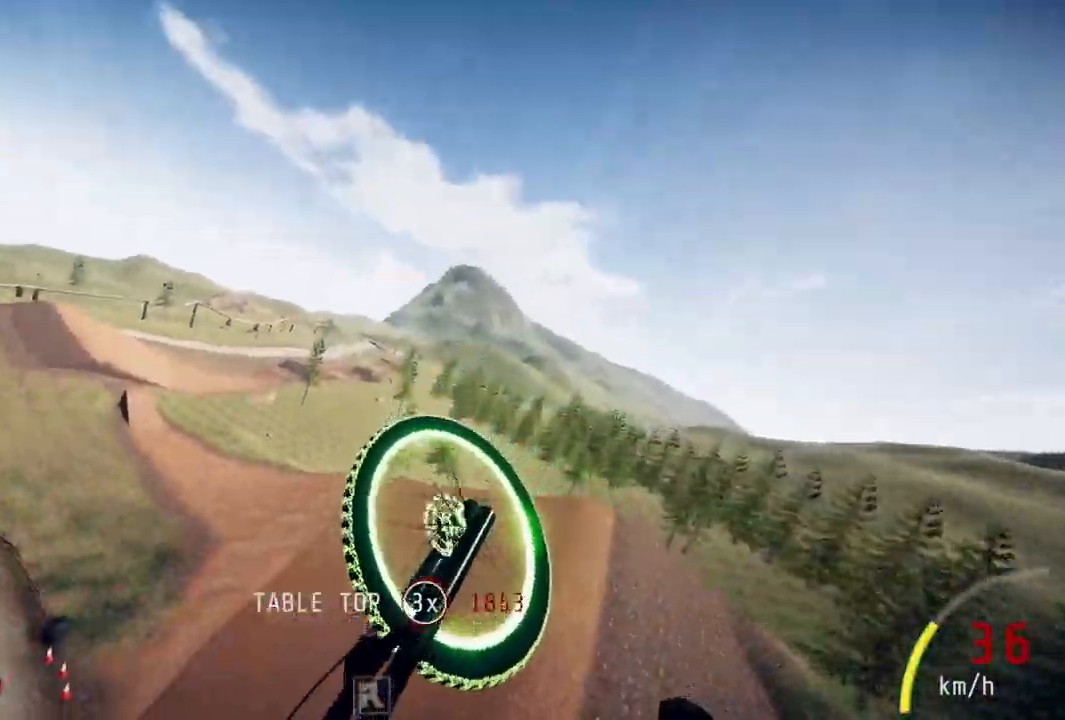
{"buttons": [], "left_stick": "center", "right_stick": "center", "events": [[233, "L1", "up"], [267, "left_stick", "center"], [267, "right_stick", "center"]]}
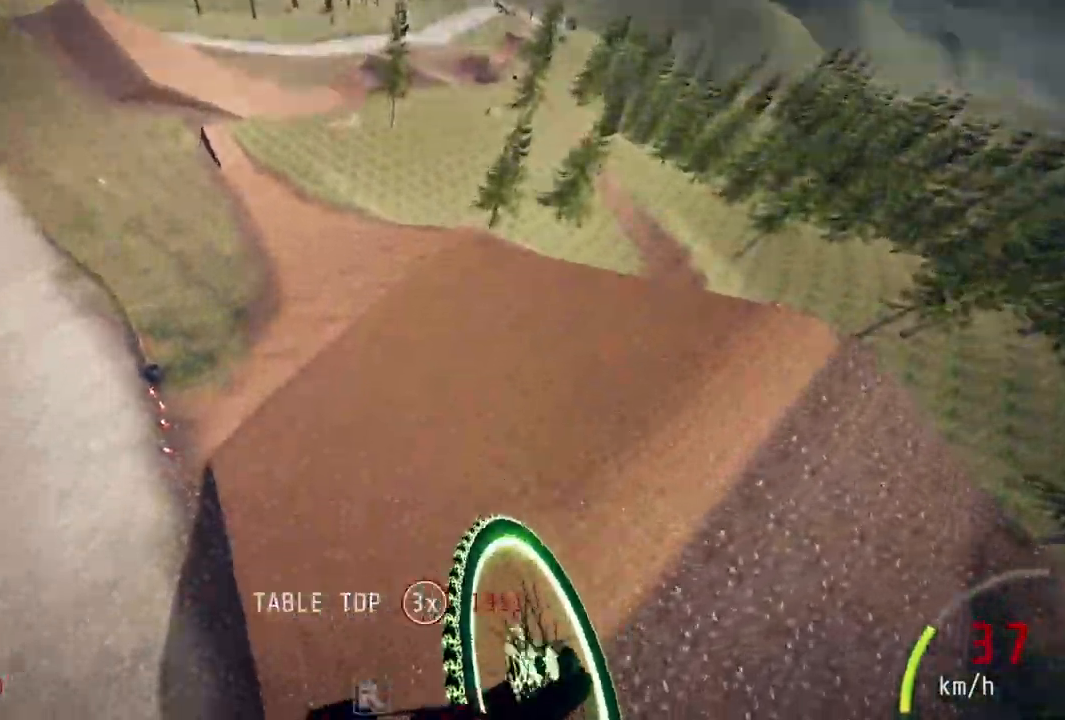
{"buttons": [], "left_stick": "up", "right_stick": "center", "events": [[500, "left_stick", "up"]]}
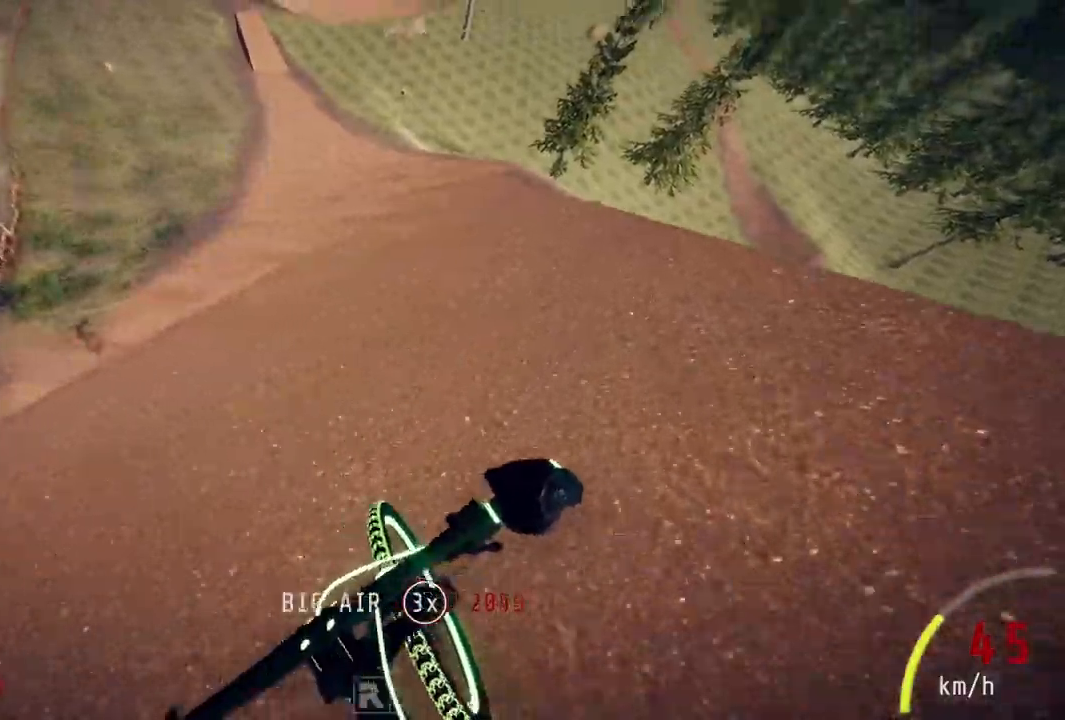
{"buttons": [], "left_stick": "down-left", "right_stick": "down", "events": [[117, "right_stick", "down"], [300, "left_stick", "down-left"]]}
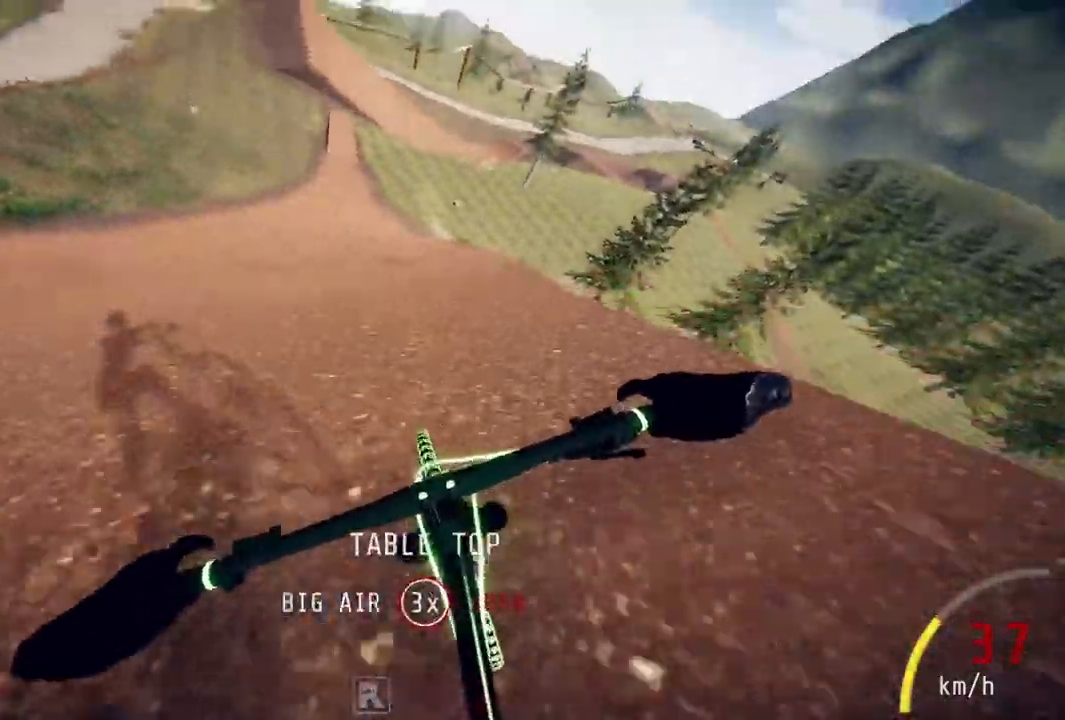
{"buttons": [], "left_stick": "center", "right_stick": "down", "events": [[100, "left_stick", "center"], [317, "left_stick", "left"], [433, "left_stick", "center"]]}
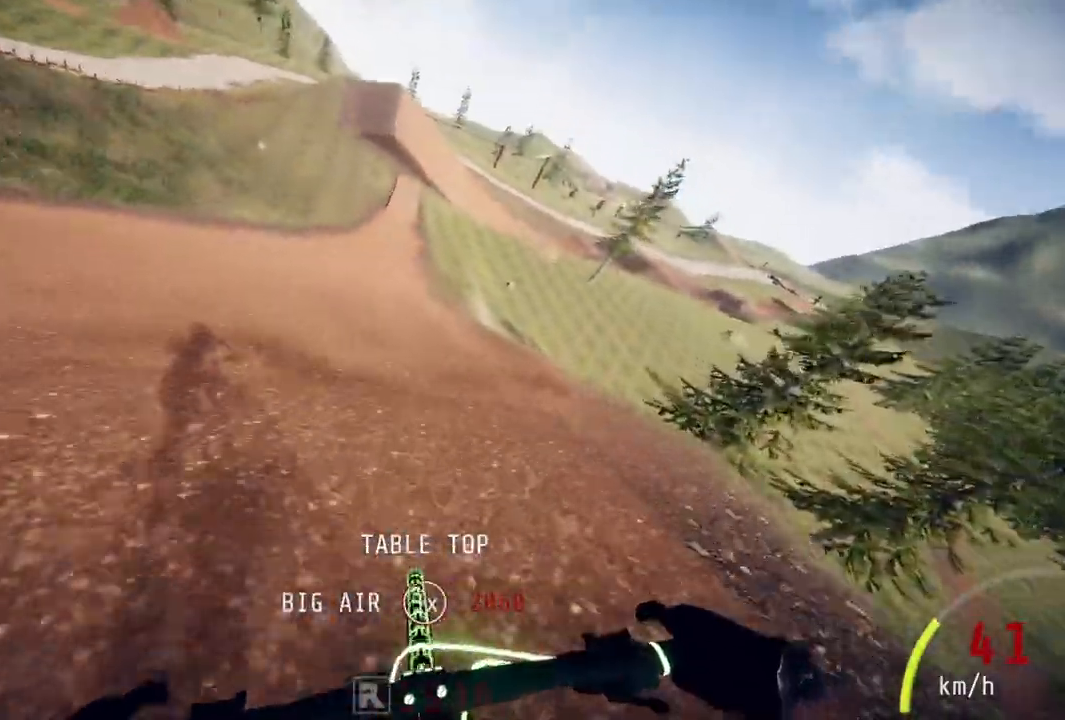
{"buttons": [], "left_stick": "center", "right_stick": "center", "events": [[100, "left_stick", "down"], [100, "right_stick", "center"], [233, "left_stick", "center"]]}
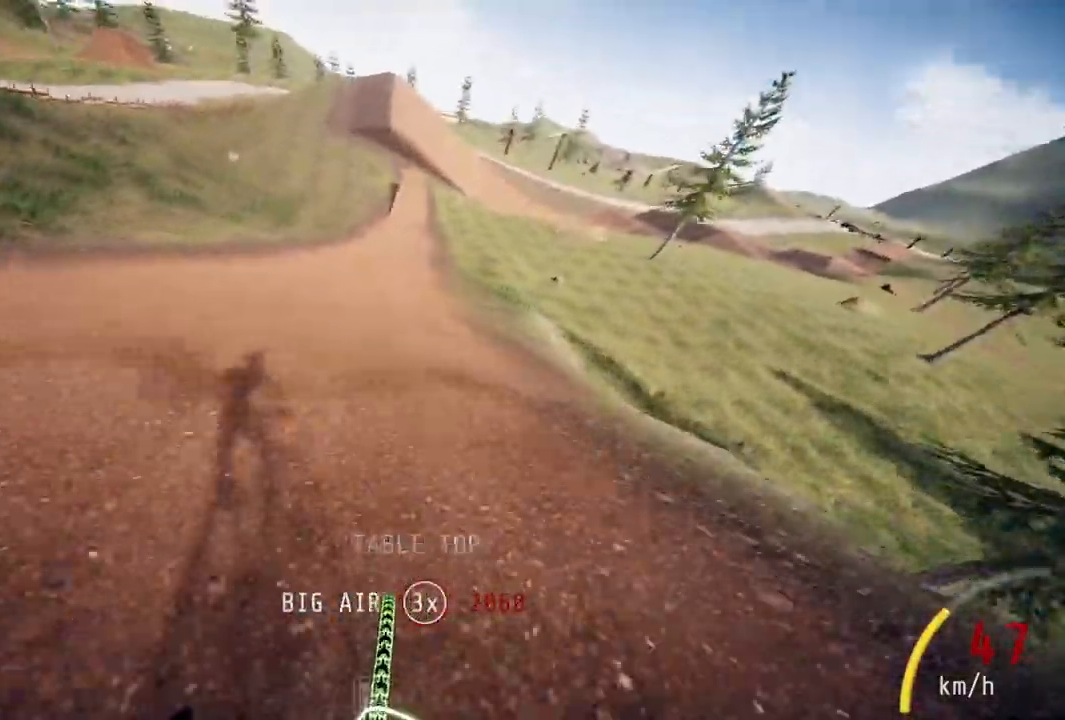
{"buttons": [], "left_stick": "center", "right_stick": "center", "events": [[117, "left_stick", "left"], [217, "left_stick", "center"]]}
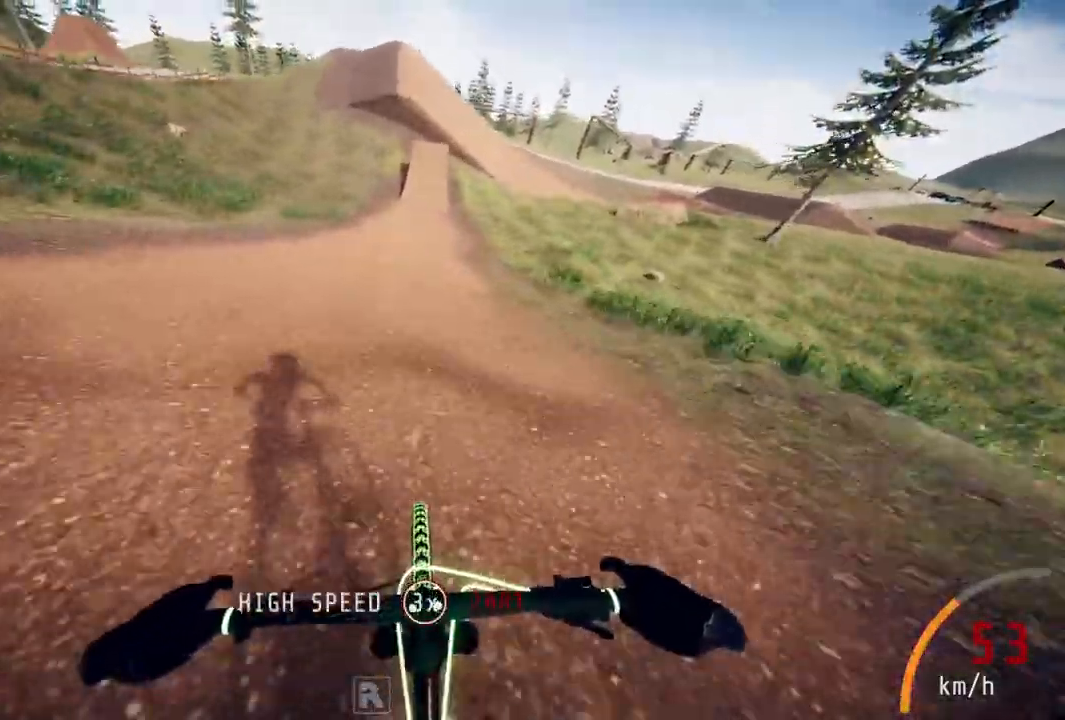
{"buttons": [], "left_stick": "center", "right_stick": "down", "events": [[383, "right_stick", "down"]]}
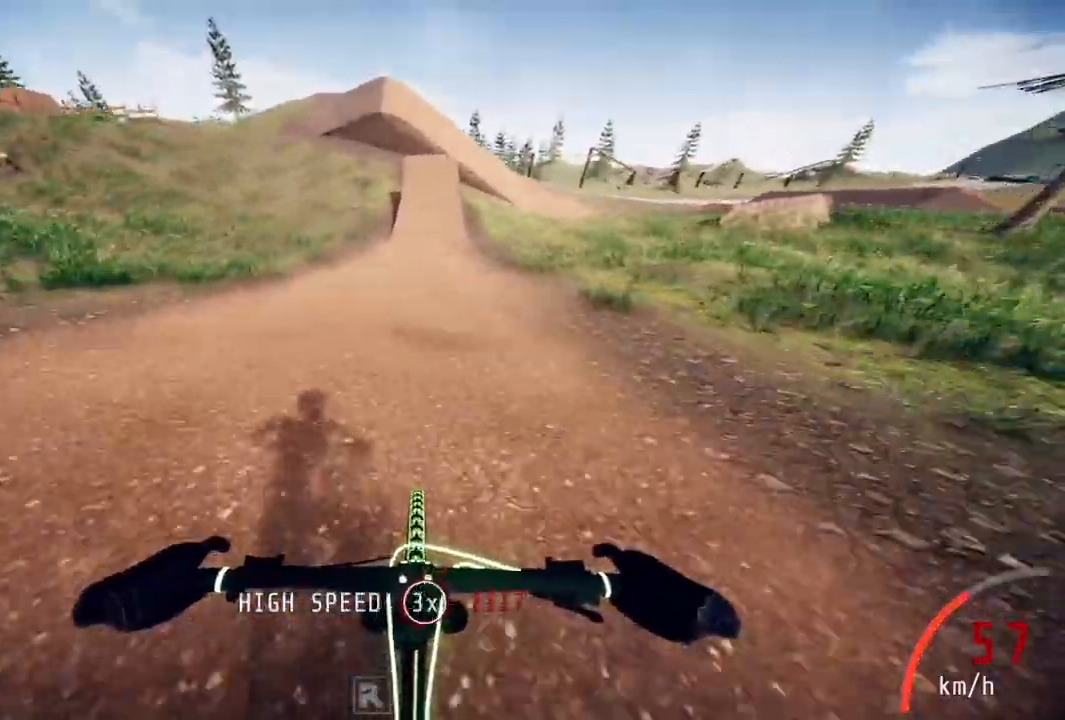
{"buttons": [], "left_stick": "center", "right_stick": "center", "events": [[50, "right_stick", "center"], [300, "left_stick", "right"], [417, "left_stick", "center"]]}
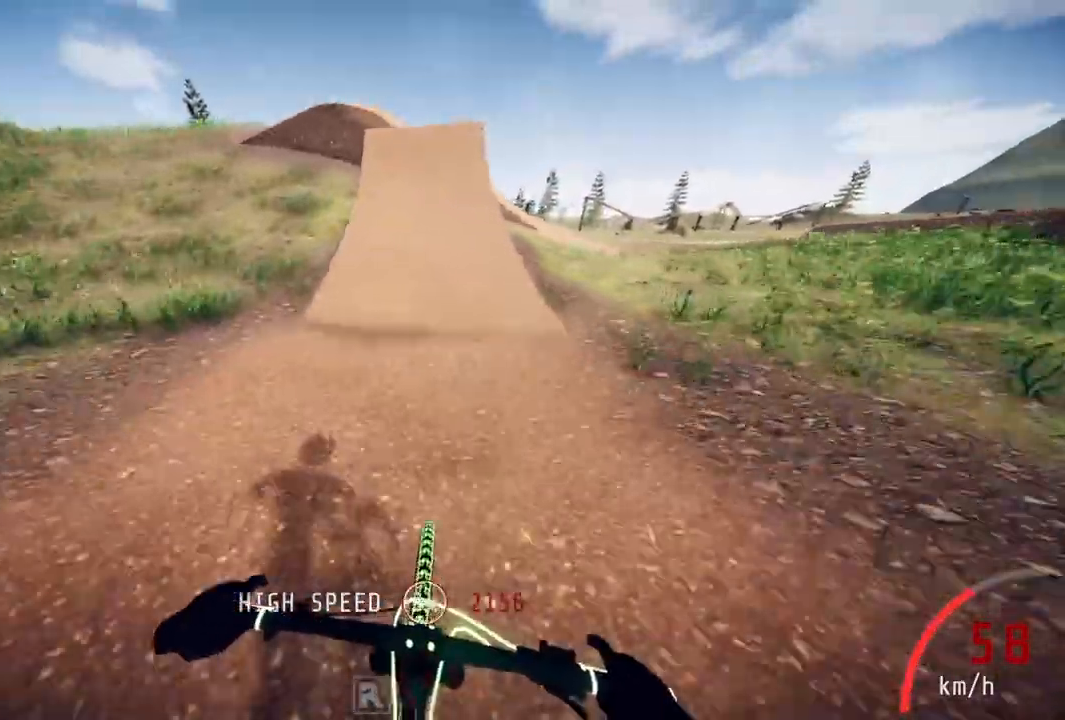
{"buttons": ["L1"], "left_stick": "right", "right_stick": "center", "events": [[300, "left_stick", "right"], [467, "L1", "down"]]}